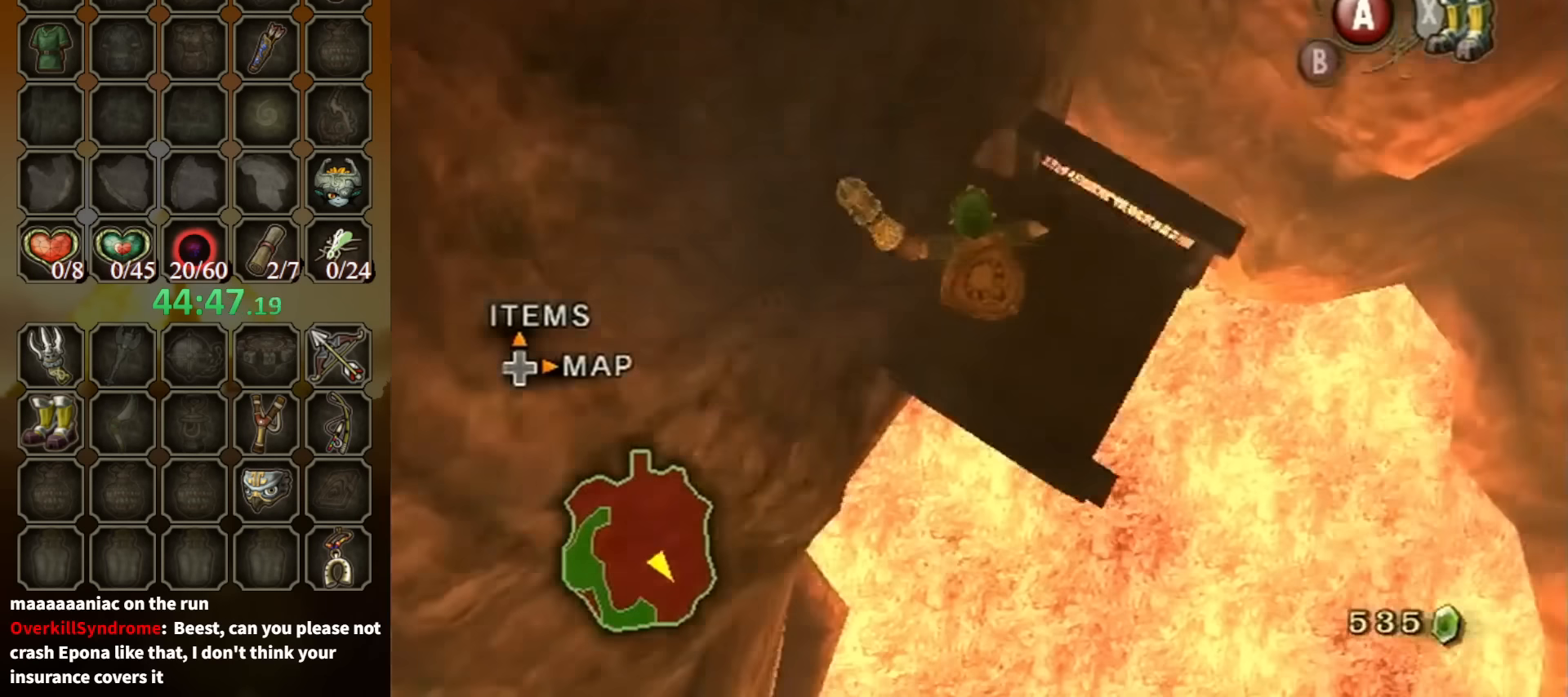
Gameplay with a controller (Nintendo layout); each line is a JSON object with the inputs held at the frame after it. "events" lists button and stick changes between this image and that frame as [ms after this image, input, new state], when the widget could be followed in between. Not read: L3 R3.
{"buttons": ["L1"], "left_stick": "up", "right_stick": "center", "events": [[33, "L1", "down"], [200, "right_stick", "right"], [333, "right_stick", "down-right"], [467, "right_stick", "center"]]}
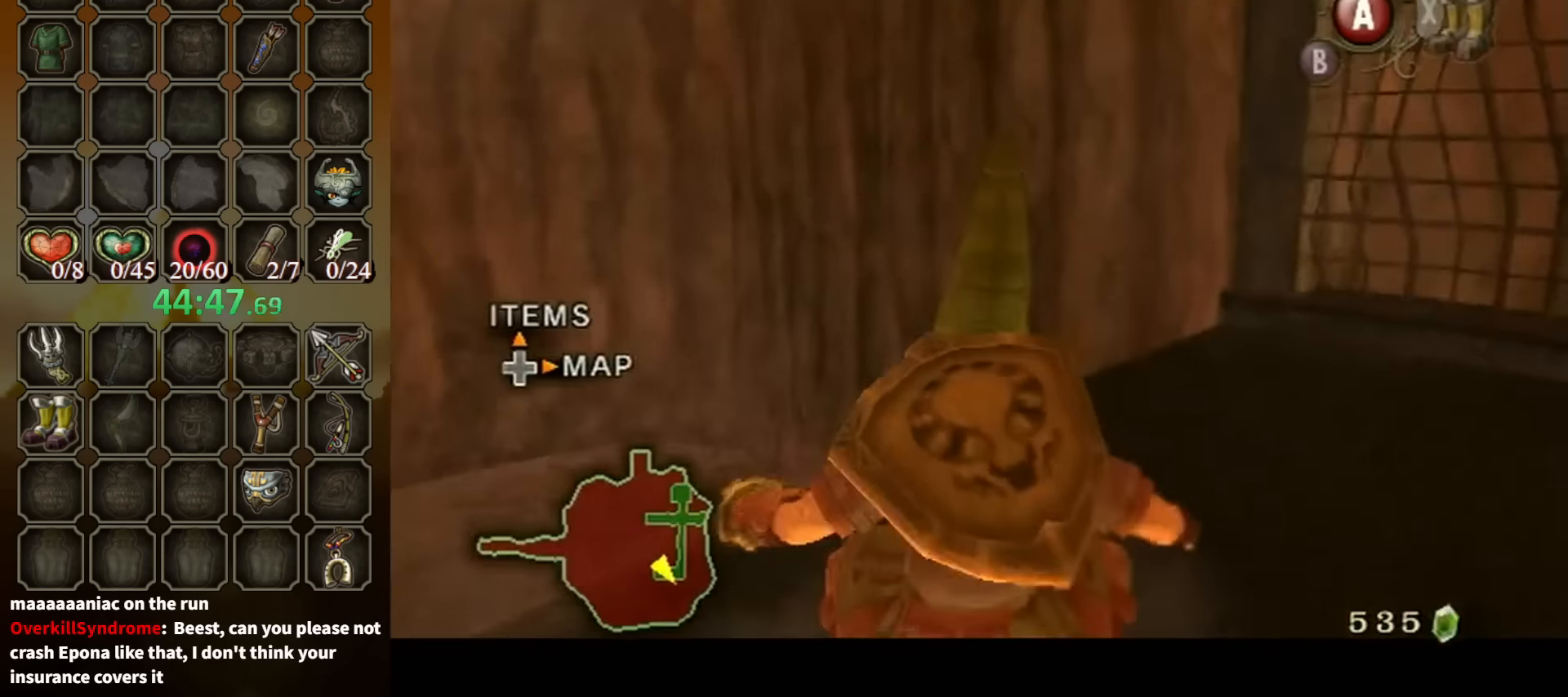
{"buttons": [], "left_stick": "center", "right_stick": "right", "events": [[267, "right_stick", "right"], [300, "L1", "up"], [367, "left_stick", "center"]]}
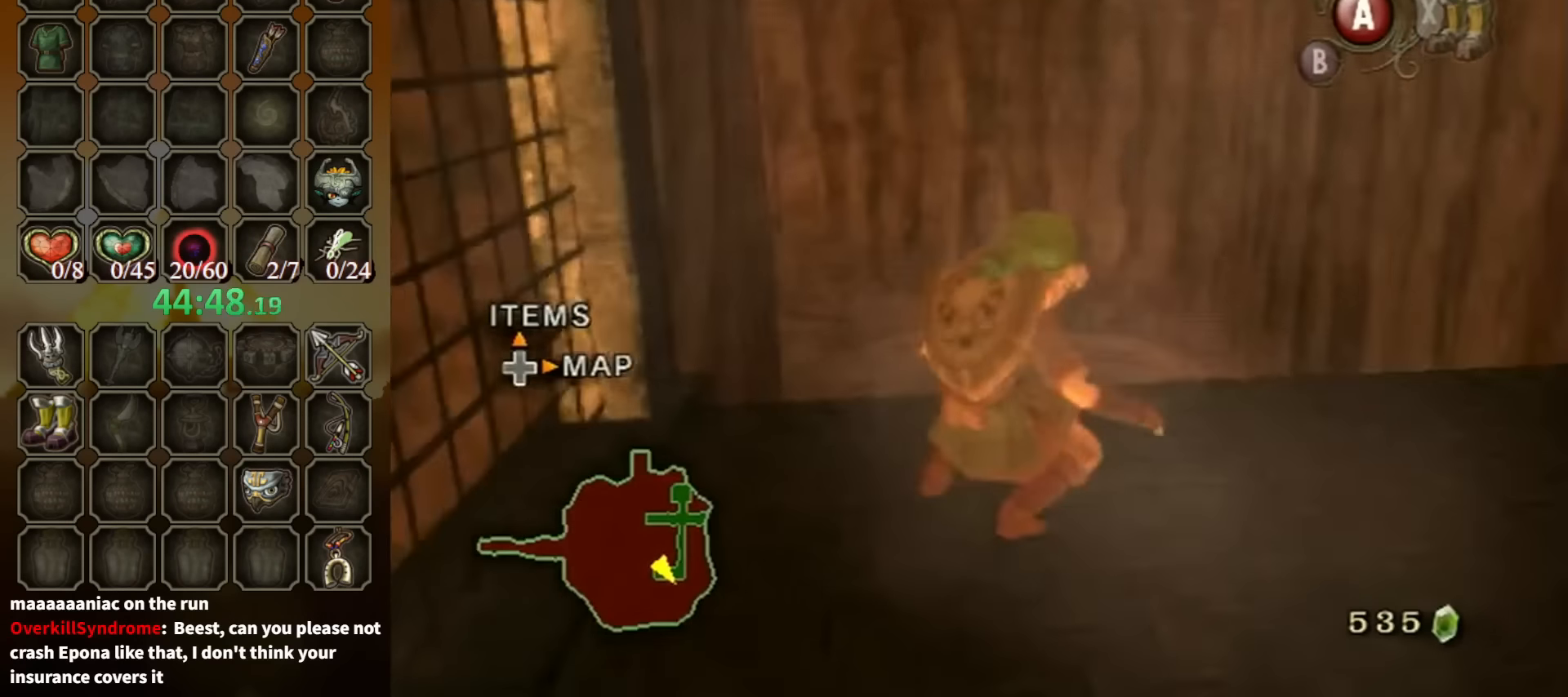
{"buttons": ["A"], "left_stick": "up", "right_stick": "center", "events": [[33, "right_stick", "center"], [133, "left_stick", "up"], [333, "A", "down"], [400, "A", "up"], [500, "A", "down"]]}
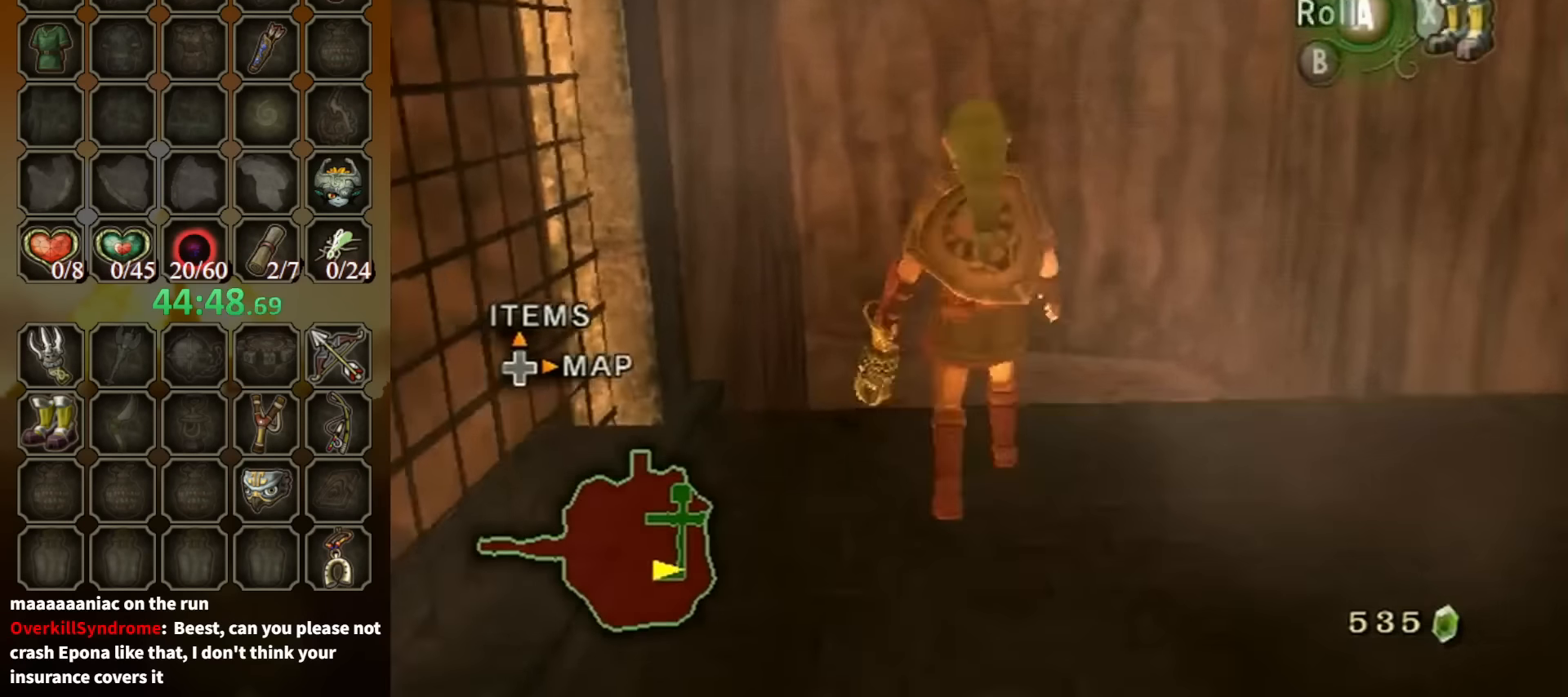
{"buttons": [], "left_stick": "up", "right_stick": "center", "events": [[33, "A", "up"], [67, "A", "down"], [167, "A", "up"]]}
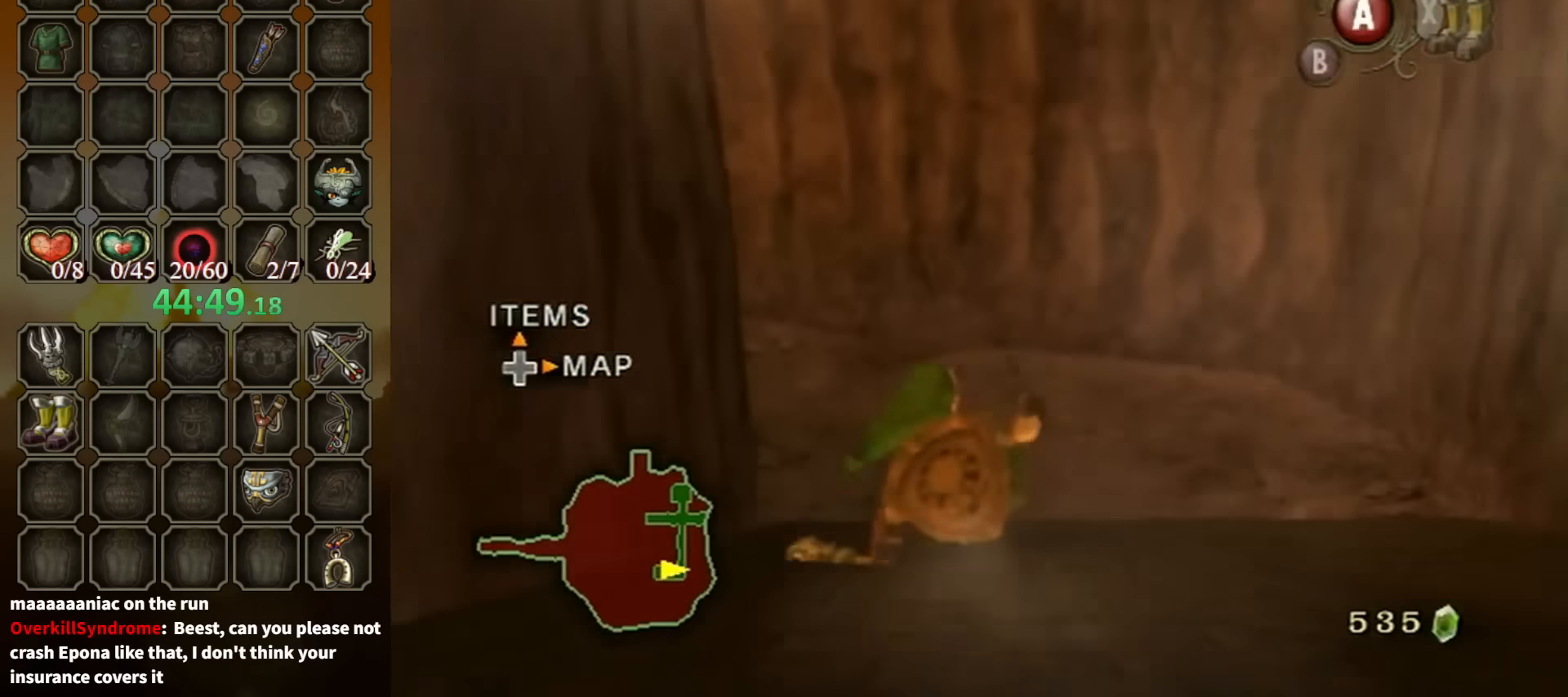
{"buttons": [], "left_stick": "up-left", "right_stick": "right", "events": [[167, "A", "down"], [267, "A", "up"], [333, "left_stick", "up-left"], [467, "right_stick", "right"]]}
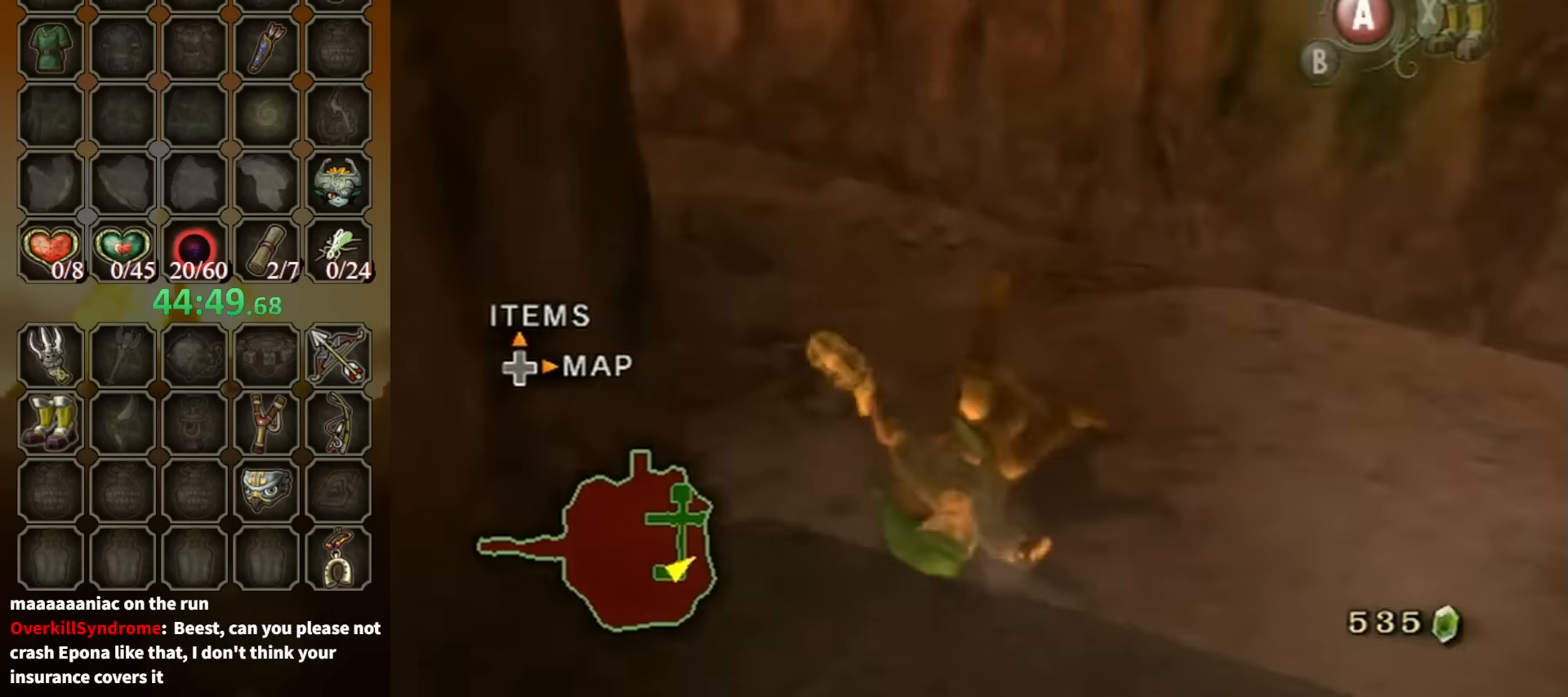
{"buttons": [], "left_stick": "up", "right_stick": "center", "events": [[234, "left_stick", "up"], [234, "right_stick", "center"], [434, "A", "down"], [500, "A", "up"]]}
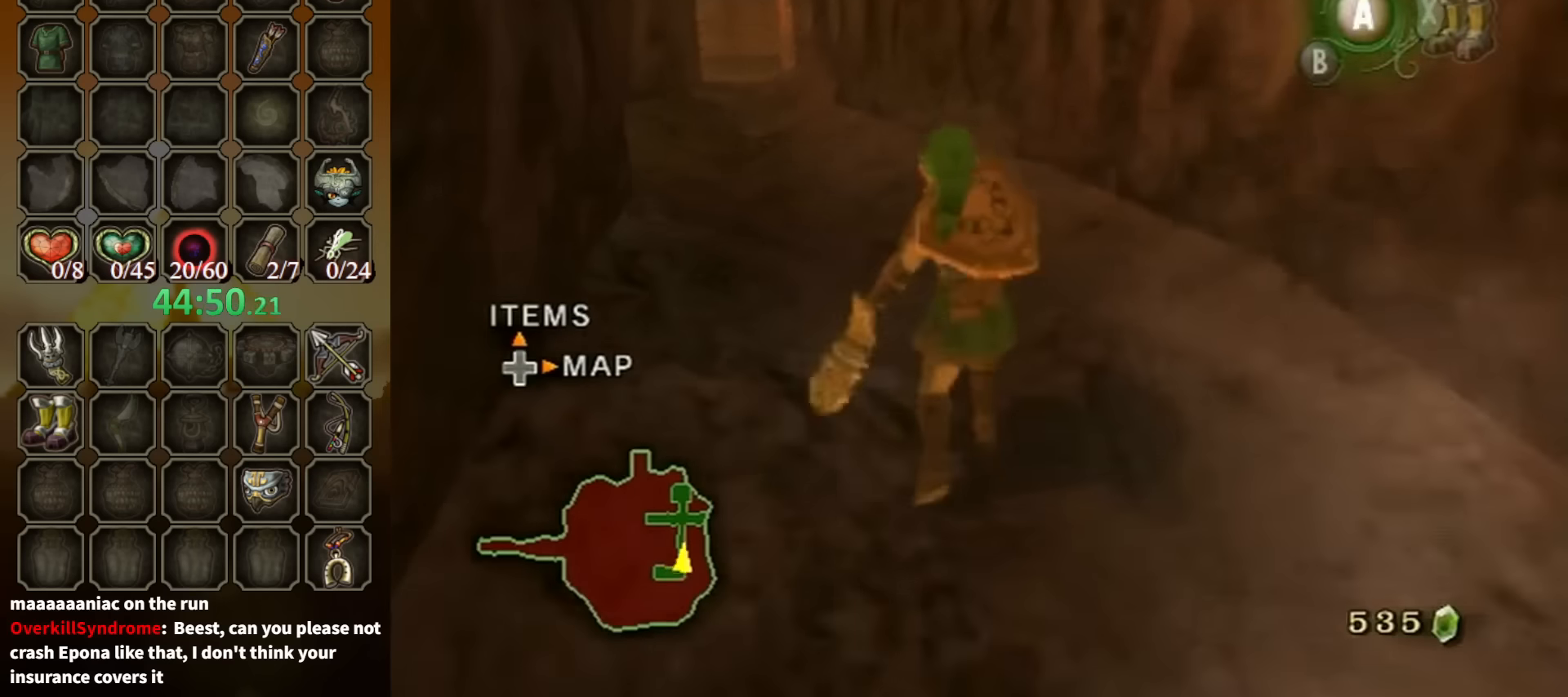
{"buttons": [], "left_stick": "up", "right_stick": "center", "events": [[34, "A", "down"], [100, "A", "up"]]}
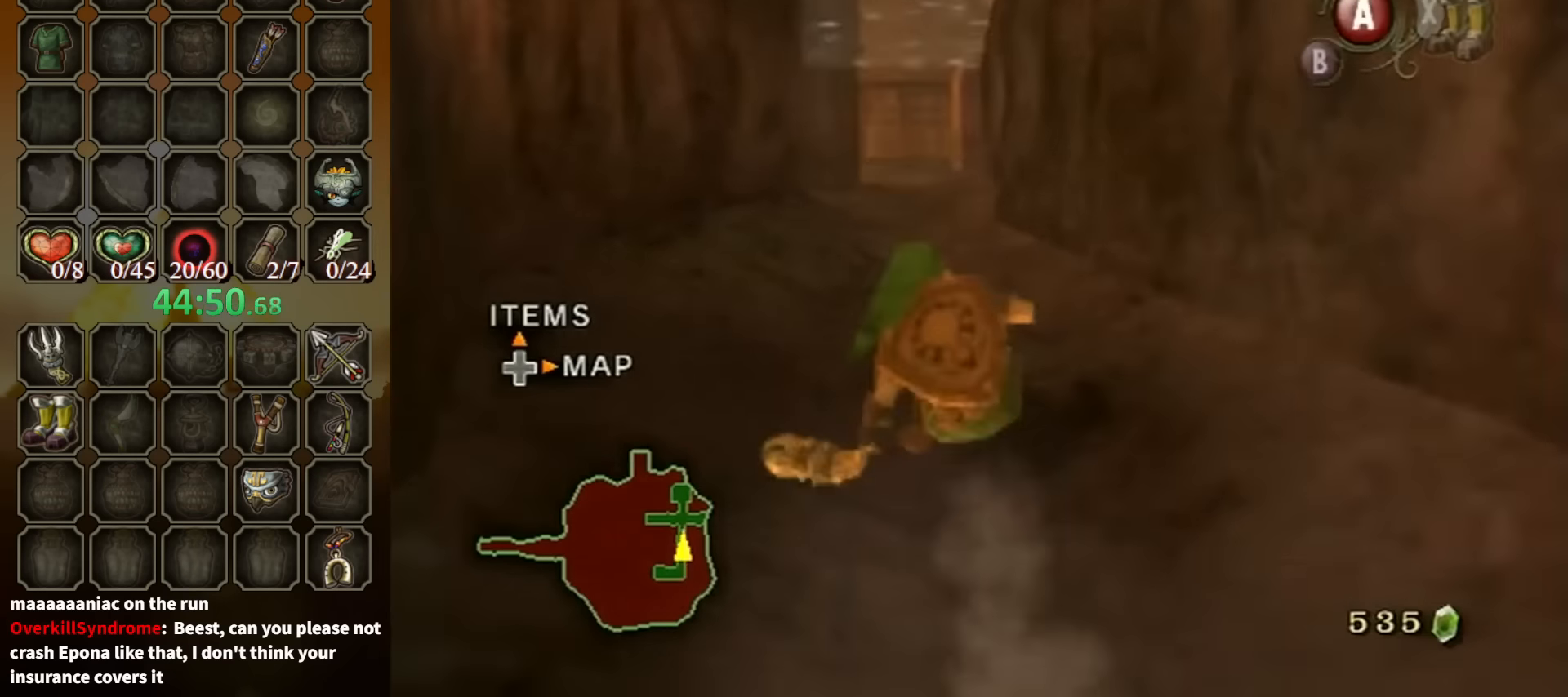
{"buttons": [], "left_stick": "up", "right_stick": "center", "events": [[100, "A", "down"], [167, "A", "up"], [267, "A", "down"], [300, "A", "up"]]}
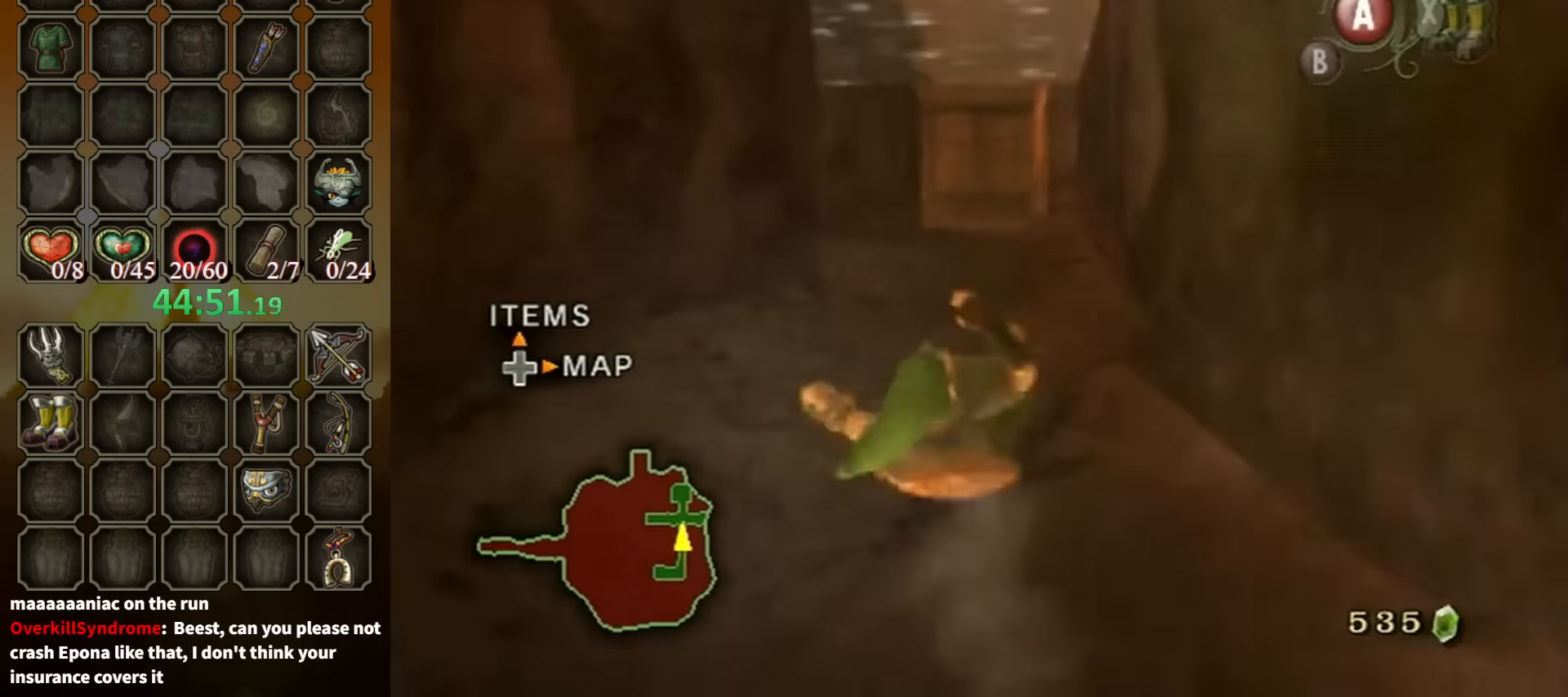
{"buttons": [], "left_stick": "up", "right_stick": "center", "events": [[300, "A", "down"], [367, "A", "up"], [467, "A", "down"], [500, "A", "up"]]}
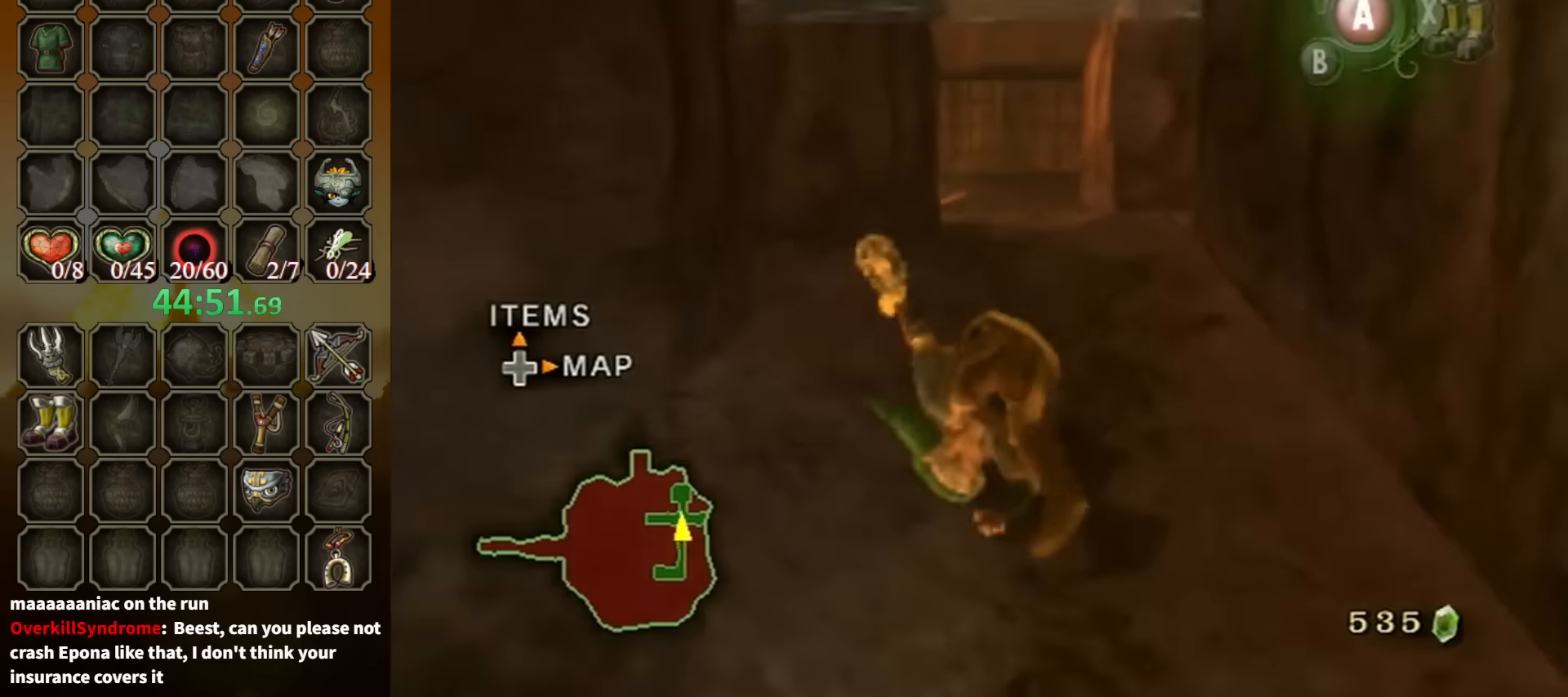
{"buttons": ["A"], "left_stick": "up", "right_stick": "center", "events": [[500, "A", "down"]]}
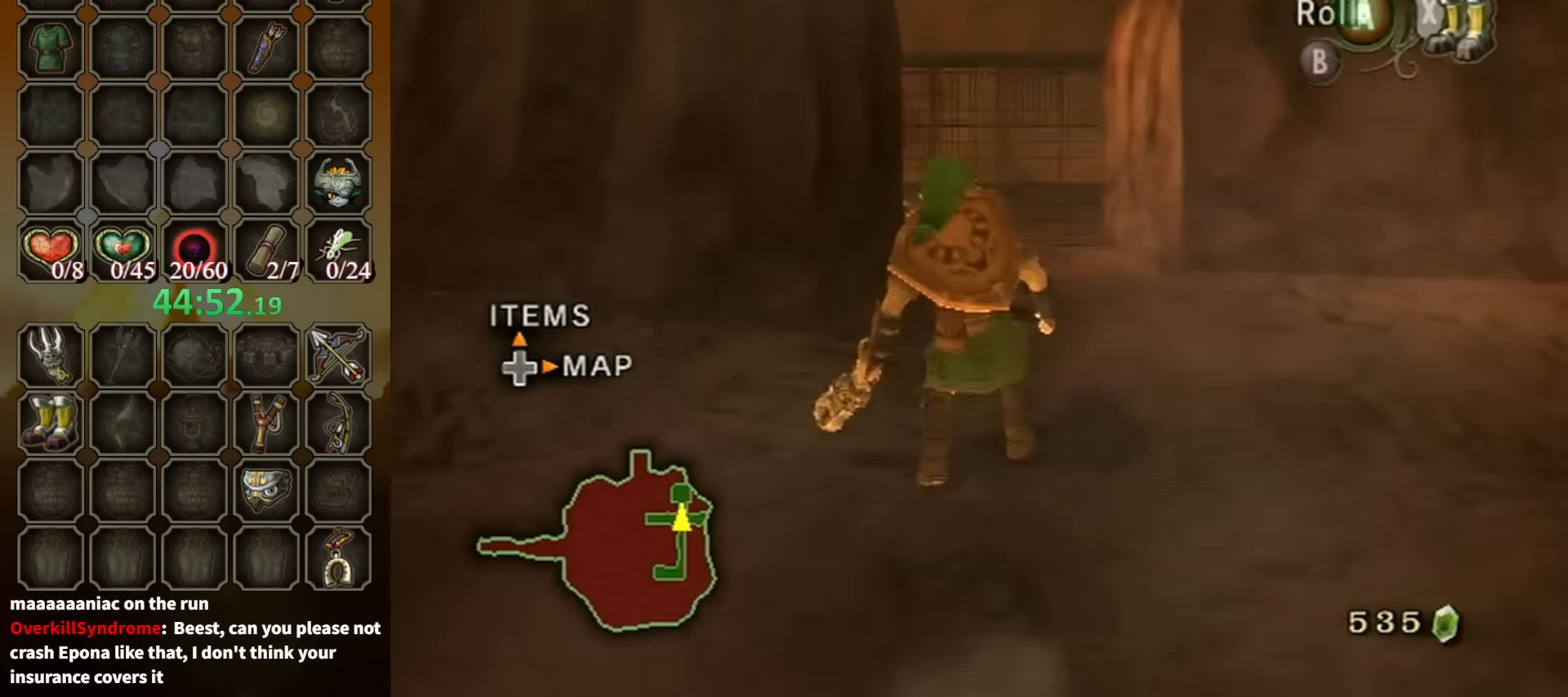
{"buttons": [], "left_stick": "up", "right_stick": "center", "events": [[34, "A", "up"], [100, "A", "down"], [167, "A", "up"]]}
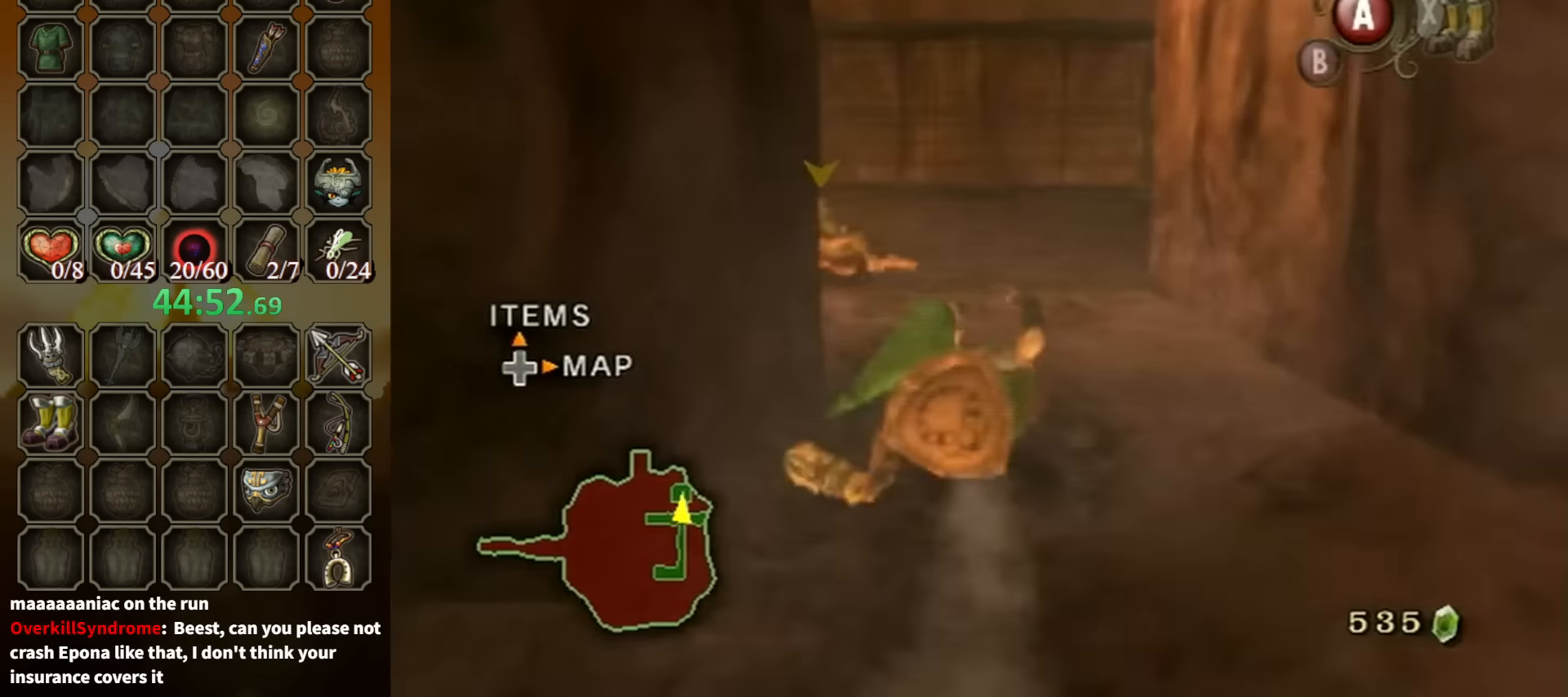
{"buttons": [], "left_stick": "up", "right_stick": "right", "events": [[234, "A", "down"], [300, "A", "up"], [500, "right_stick", "right"]]}
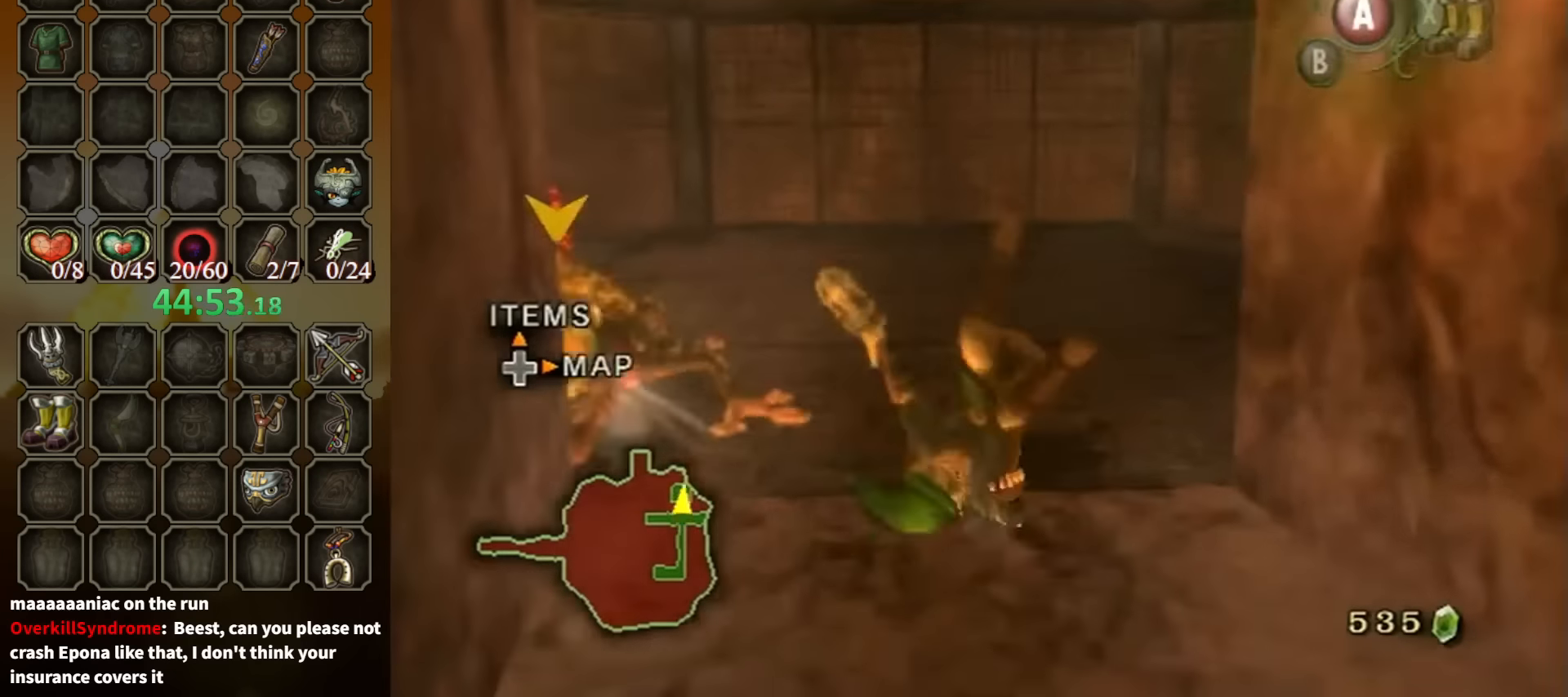
{"buttons": [], "left_stick": "up-left", "right_stick": "center", "events": [[200, "left_stick", "up-left"], [234, "right_stick", "center"]]}
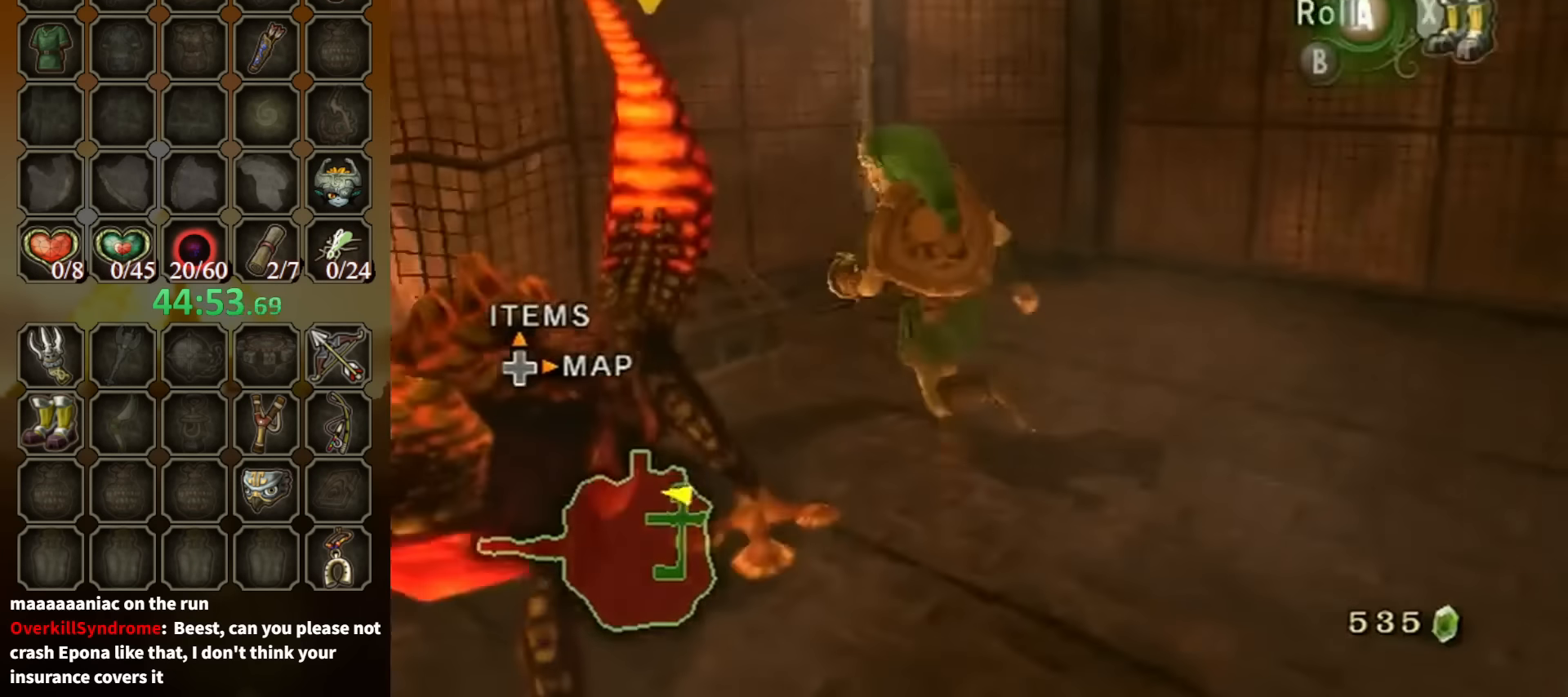
{"buttons": [], "left_stick": "center", "right_stick": "center", "events": [[134, "left_stick", "center"], [167, "A", "down"], [234, "A", "up"], [300, "A", "down"], [367, "A", "up"], [400, "A", "down"], [500, "A", "up"]]}
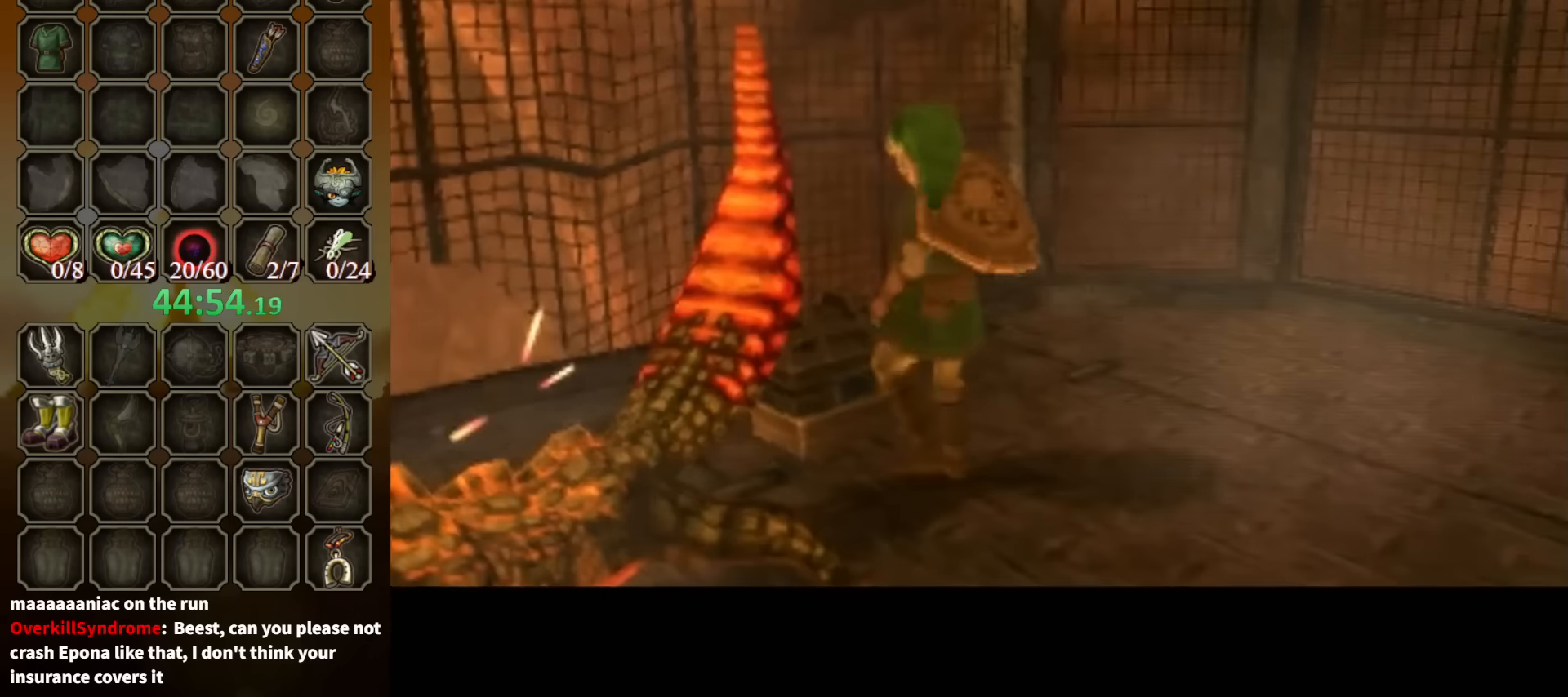
{"buttons": [], "left_stick": "center", "right_stick": "center", "events": []}
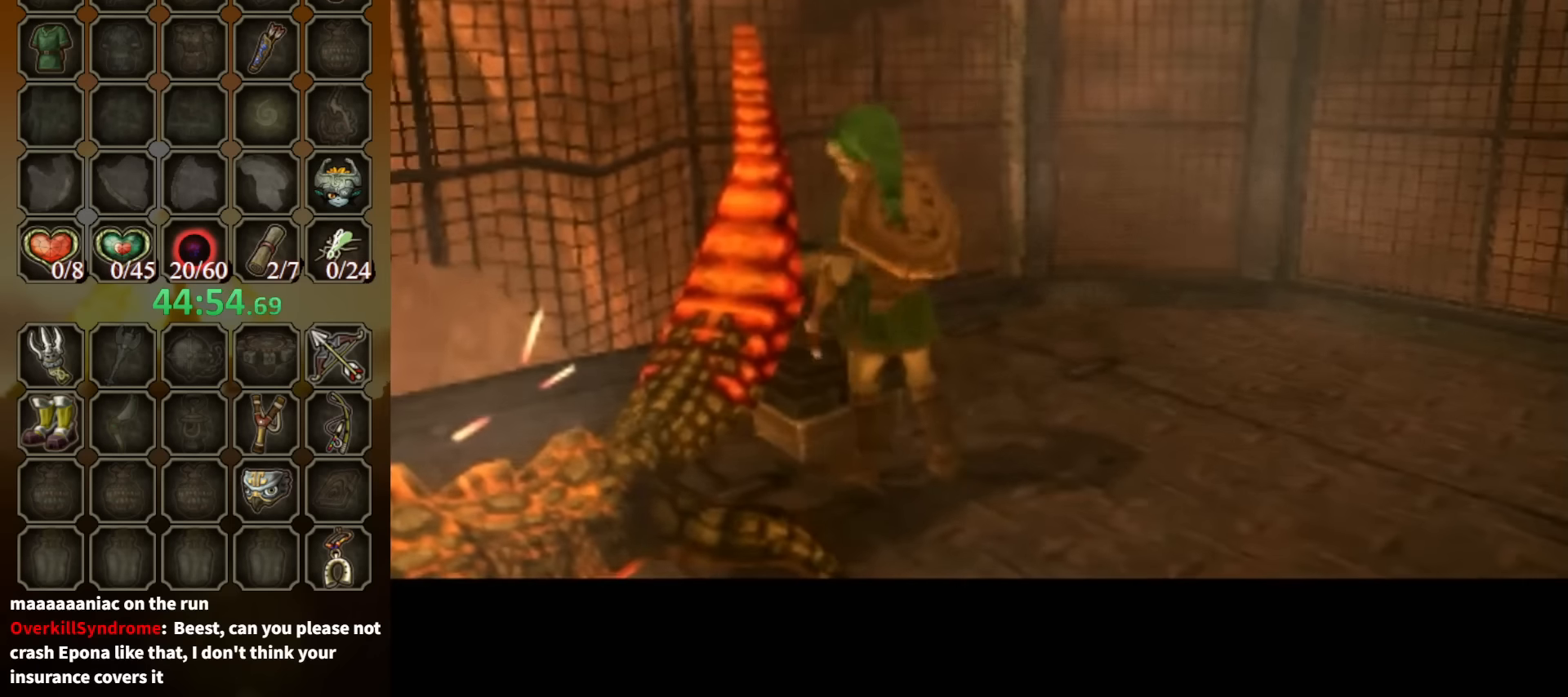
{"buttons": ["B"], "left_stick": "center", "right_stick": "center", "events": [[167, "B", "down"]]}
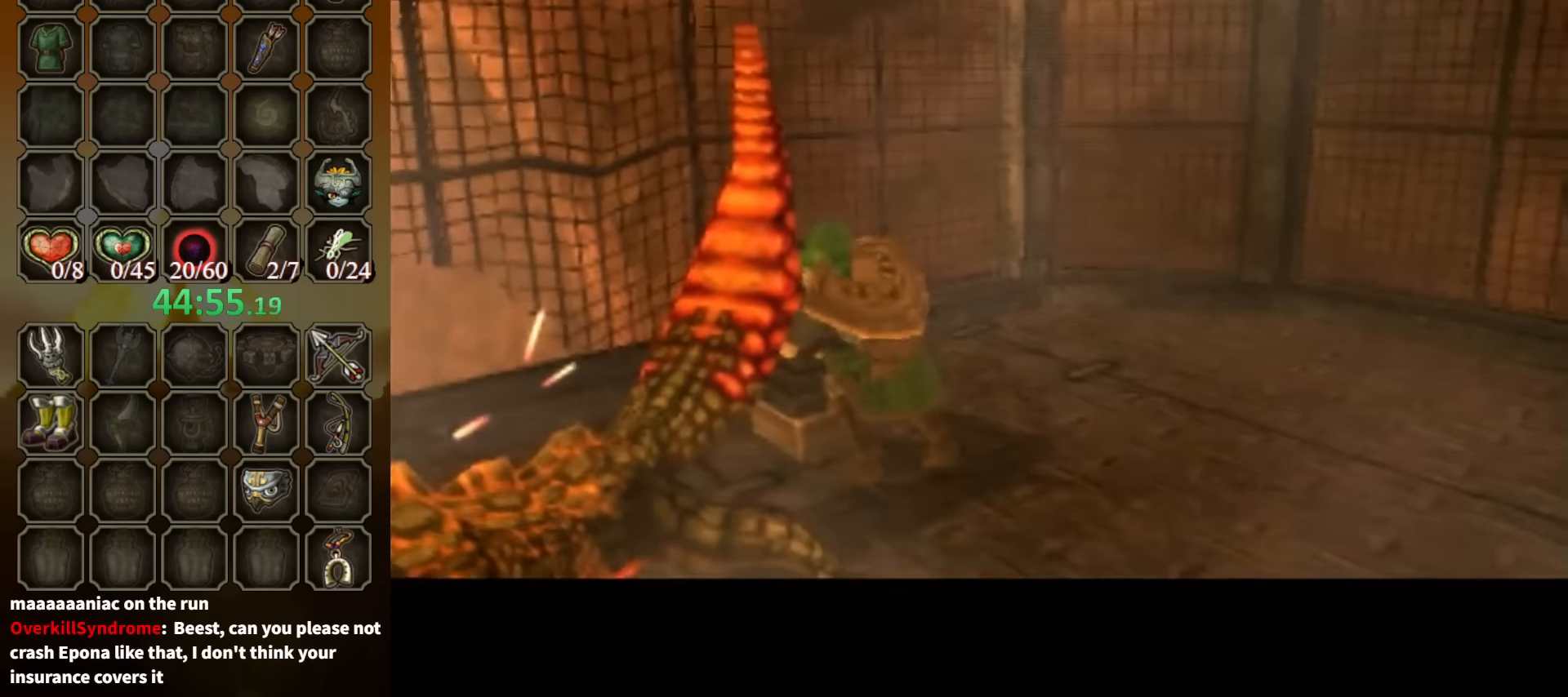
{"buttons": ["B"], "left_stick": "center", "right_stick": "center", "events": []}
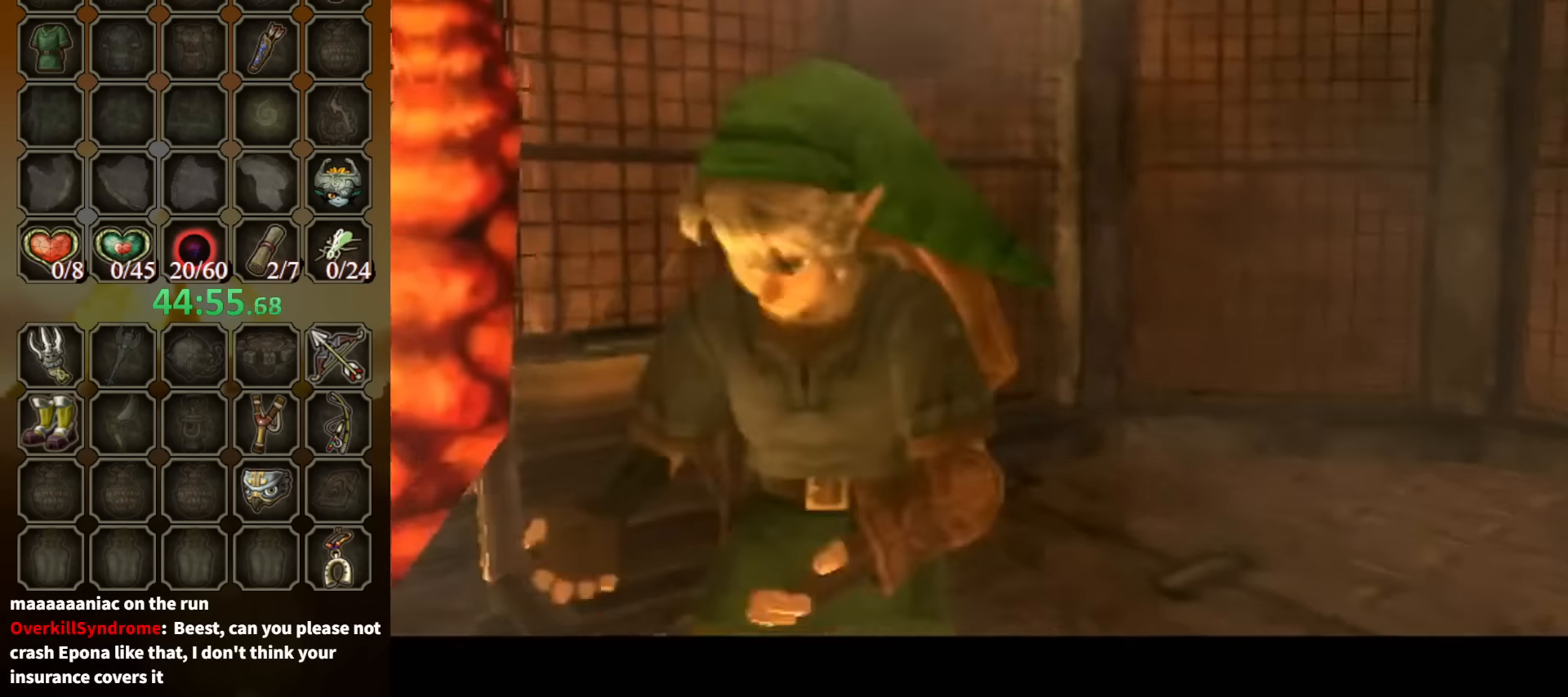
{"buttons": ["B"], "left_stick": "down-right", "right_stick": "center", "events": [[400, "left_stick", "down-right"]]}
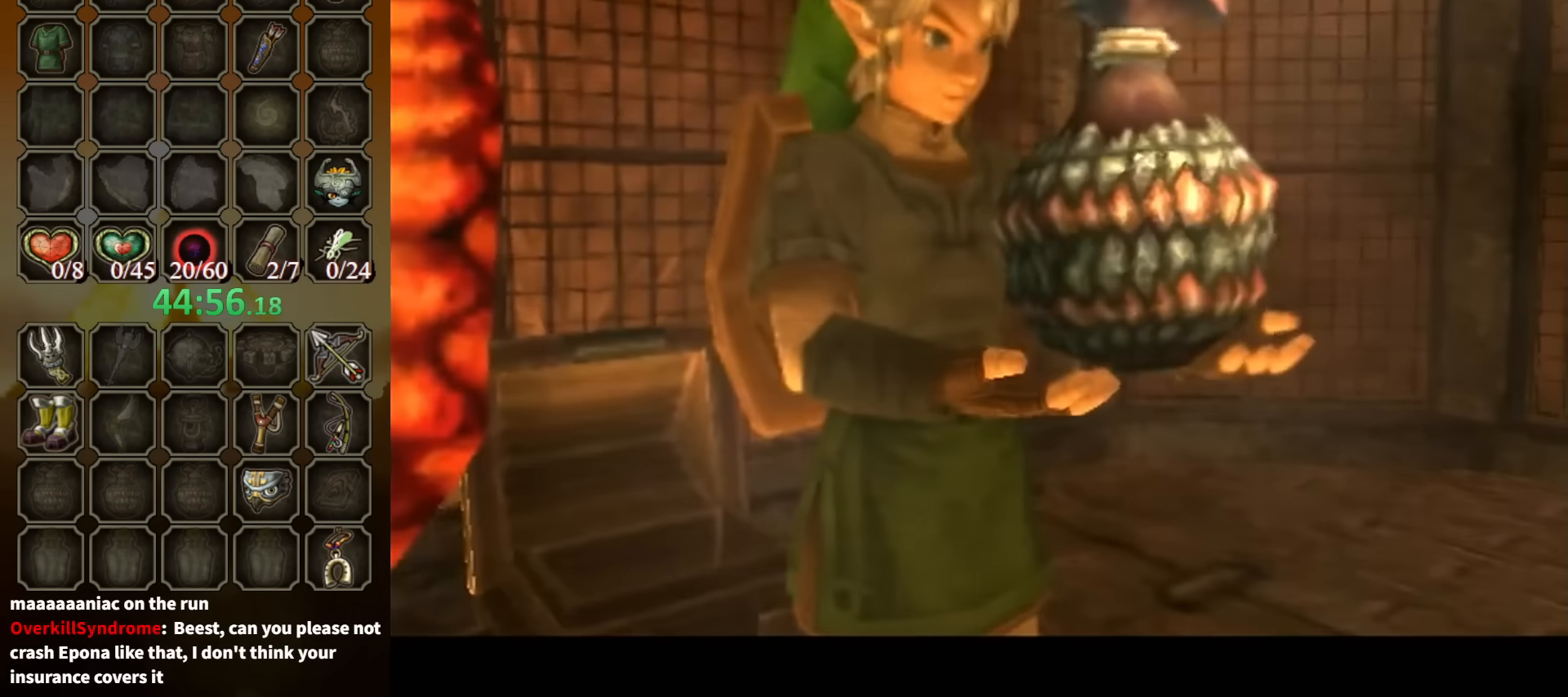
{"buttons": ["B"], "left_stick": "down-right", "right_stick": "center", "events": []}
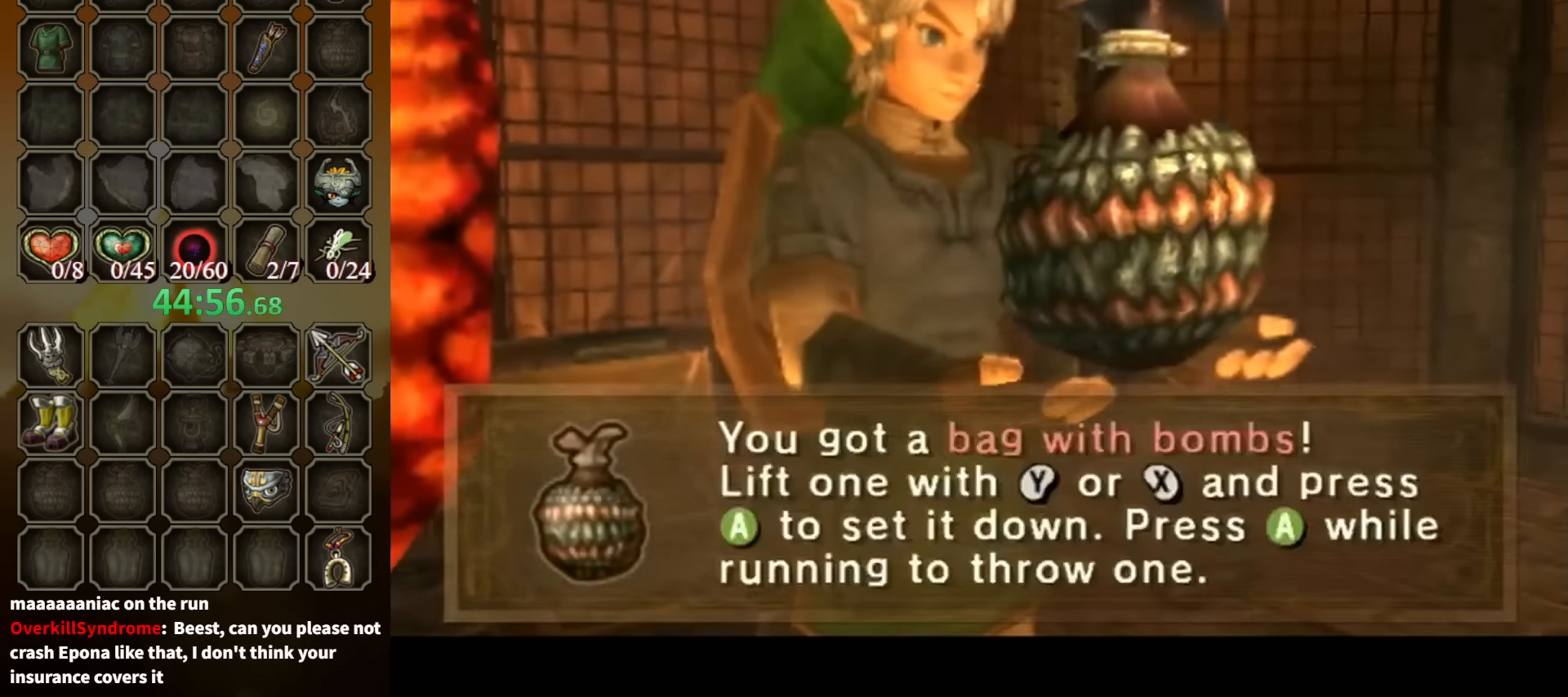
{"buttons": [], "left_stick": "down-right", "right_stick": "center", "events": [[334, "B", "up"]]}
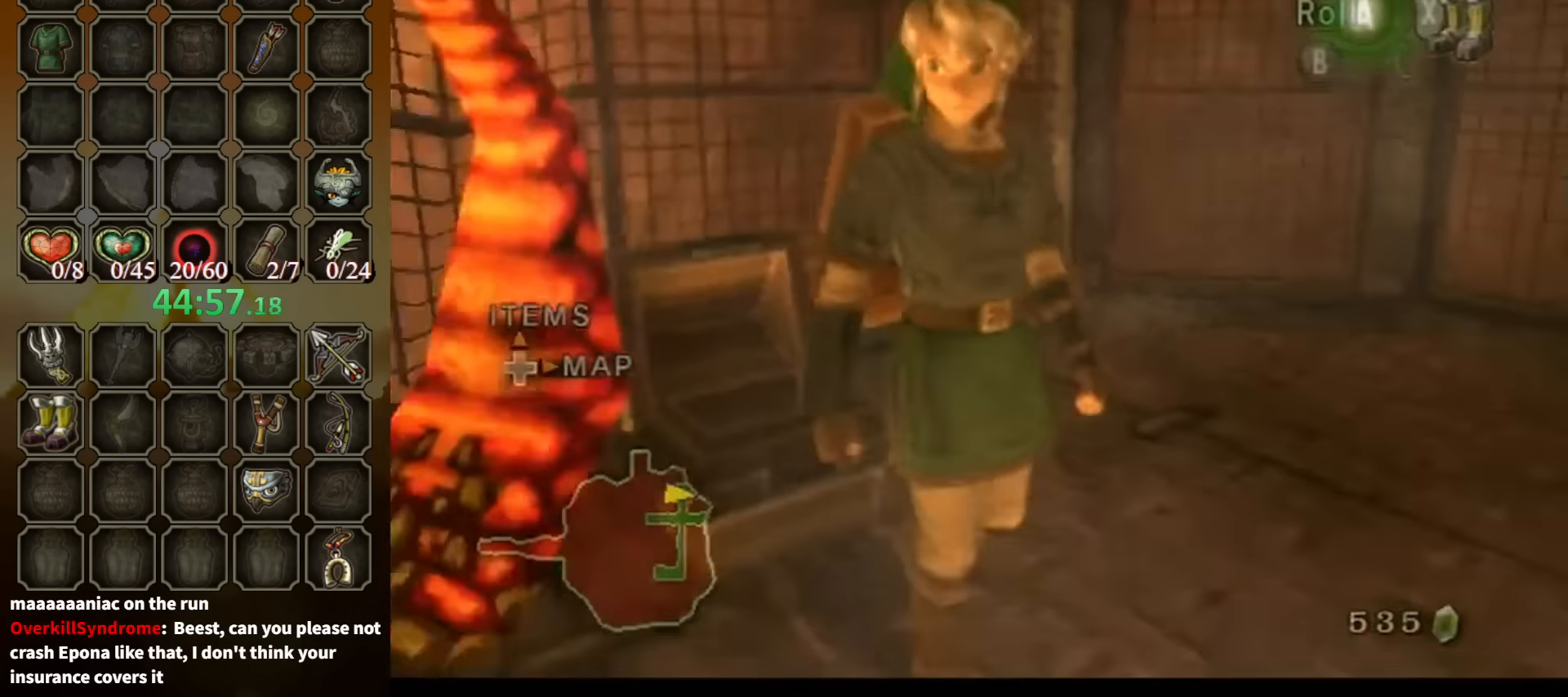
{"buttons": [], "left_stick": "left", "right_stick": "center", "events": [[67, "right_stick", "right"], [100, "left_stick", "down"], [300, "left_stick", "down-left"], [434, "left_stick", "left"], [467, "right_stick", "center"]]}
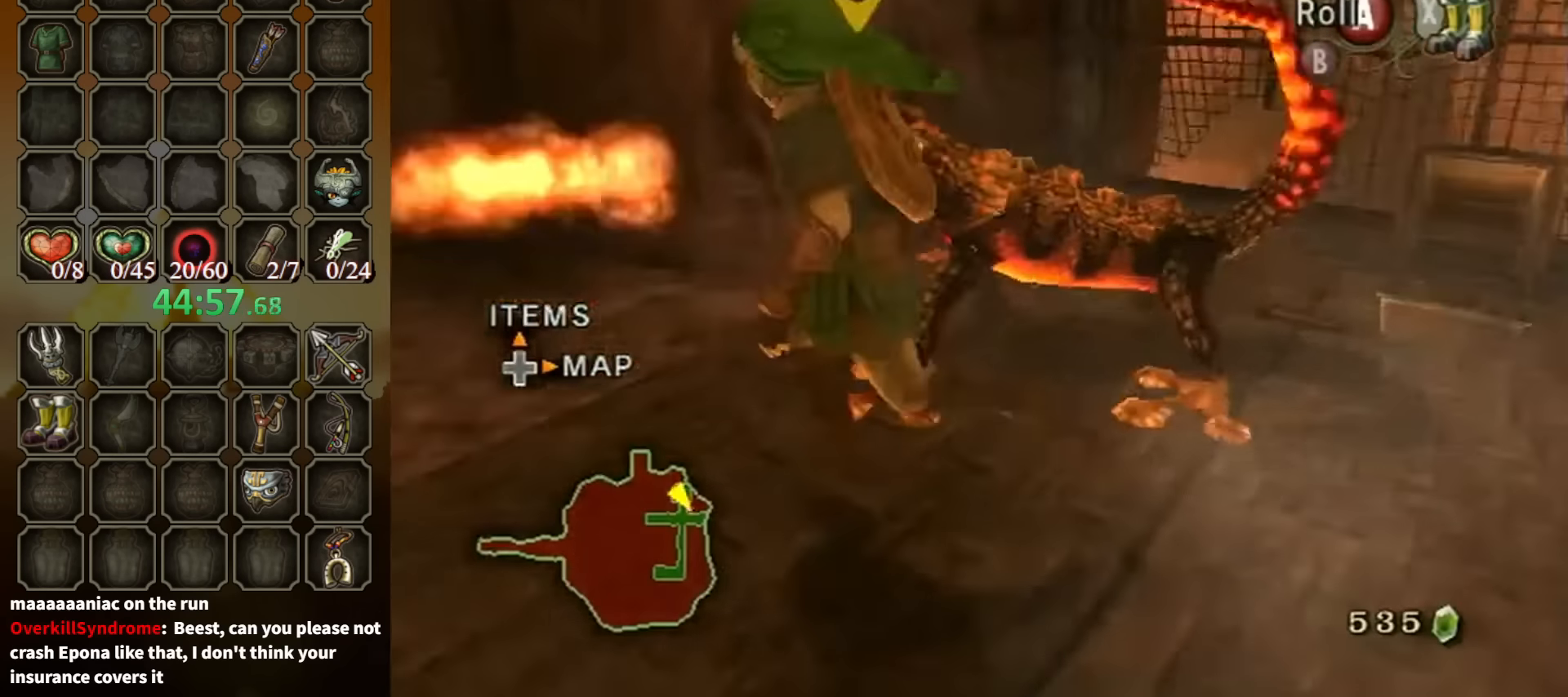
{"buttons": [], "left_stick": "up", "right_stick": "center", "events": [[67, "A", "down"], [100, "left_stick", "up-left"], [134, "A", "up"], [267, "left_stick", "up"]]}
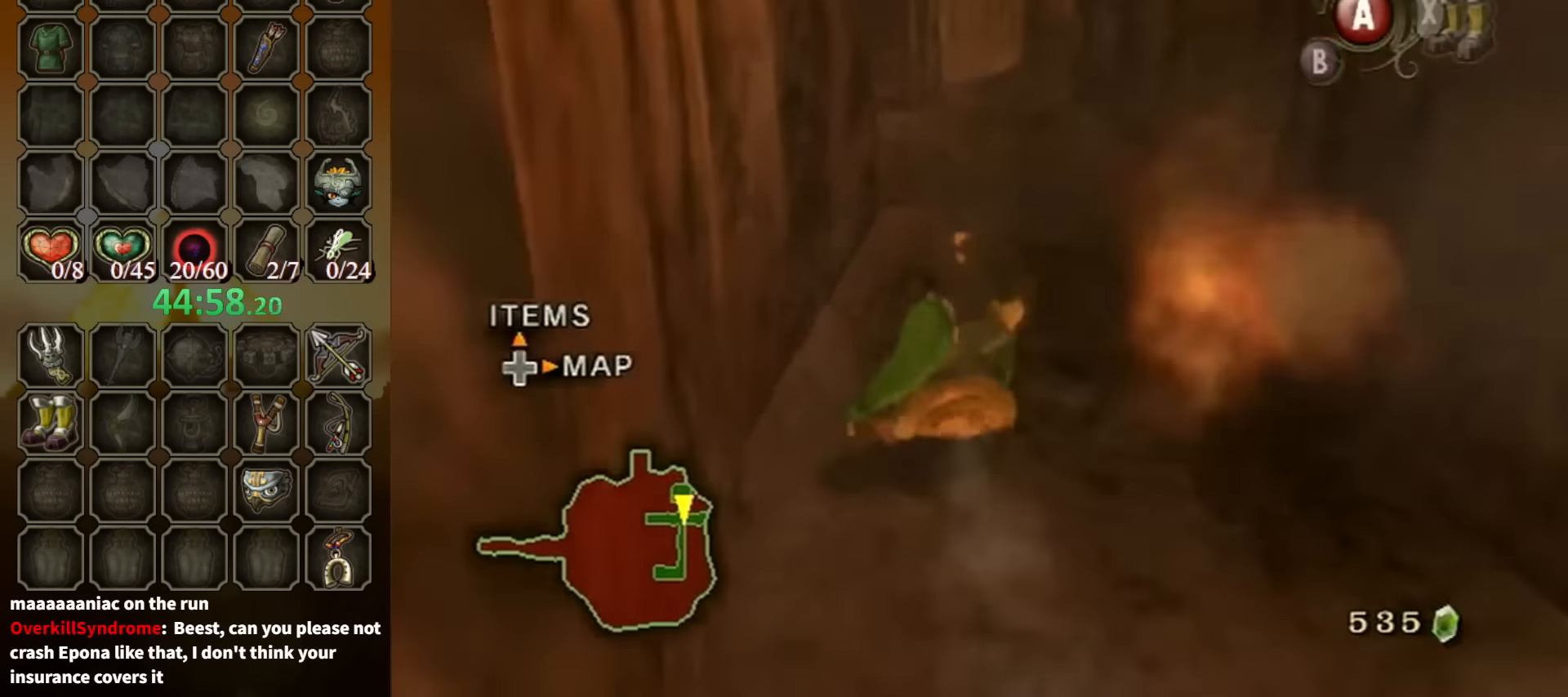
{"buttons": [], "left_stick": "up-right", "right_stick": "left", "events": [[167, "left_stick", "up-right"], [234, "A", "down"], [300, "A", "up"], [434, "right_stick", "left"]]}
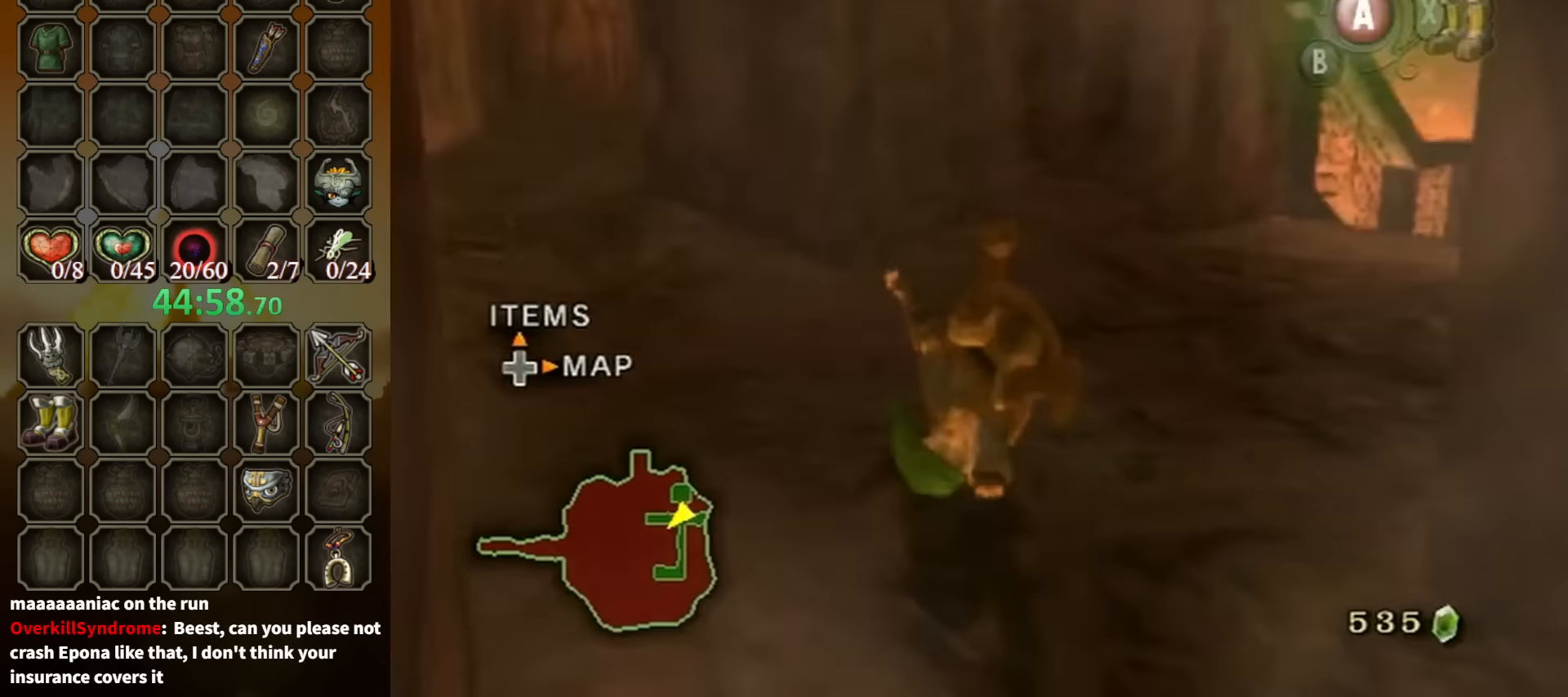
{"buttons": [], "left_stick": "up", "right_stick": "center", "events": [[234, "left_stick", "up"], [300, "right_stick", "center"], [434, "A", "down"], [467, "A", "up"]]}
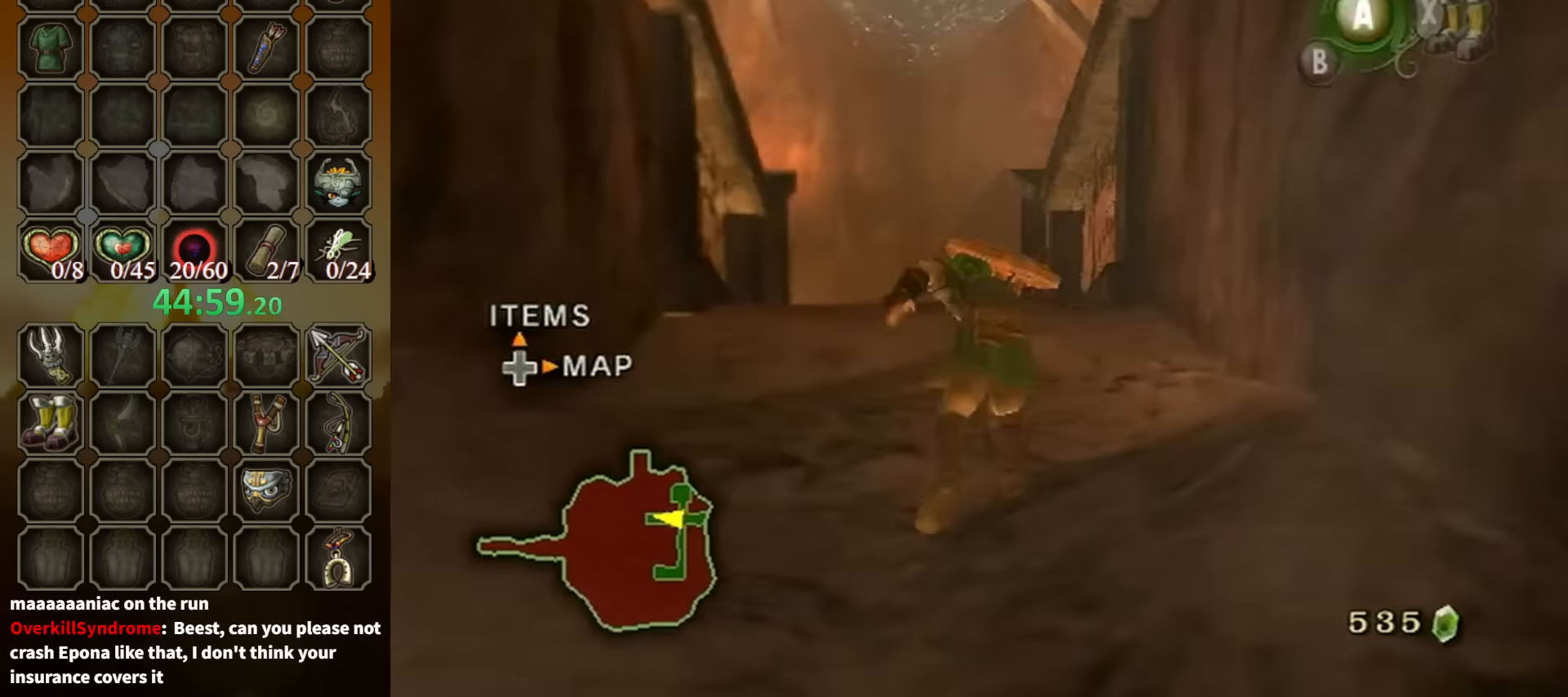
{"buttons": [], "left_stick": "up", "right_stick": "center", "events": []}
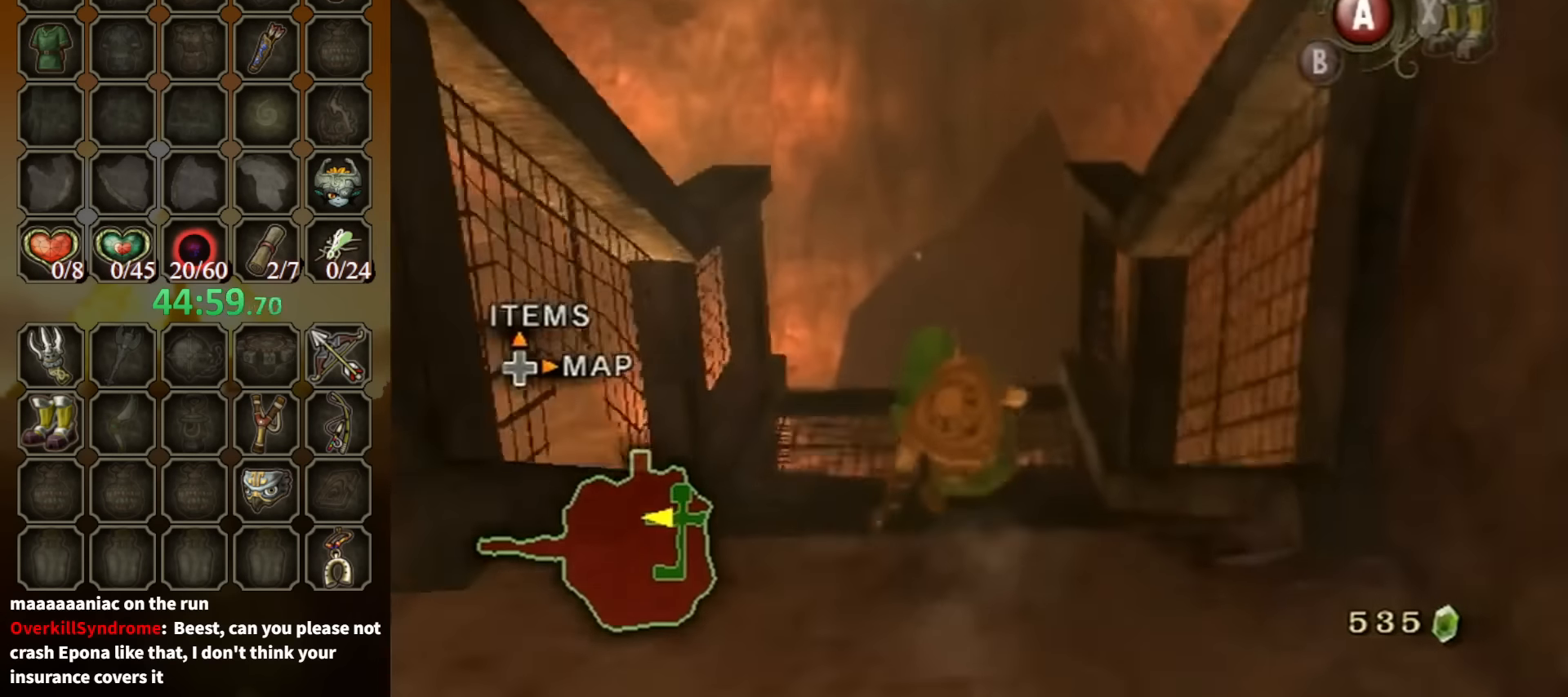
{"buttons": [], "left_stick": "up", "right_stick": "center", "events": [[67, "A", "down"], [134, "A", "up"], [167, "A", "down"], [267, "A", "up"]]}
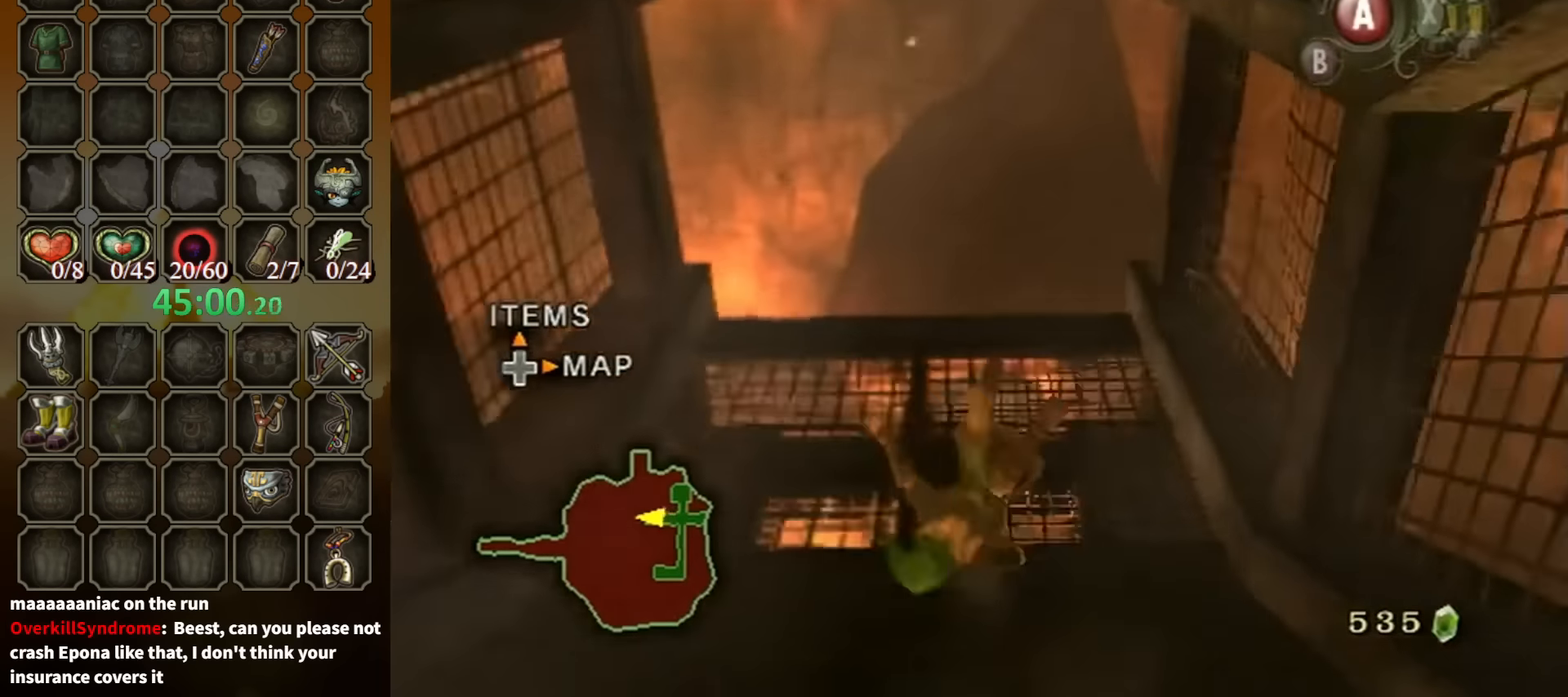
{"buttons": [], "left_stick": "up", "right_stick": "center", "events": [[266, "A", "down"], [333, "A", "up"], [366, "A", "down"], [433, "A", "up"]]}
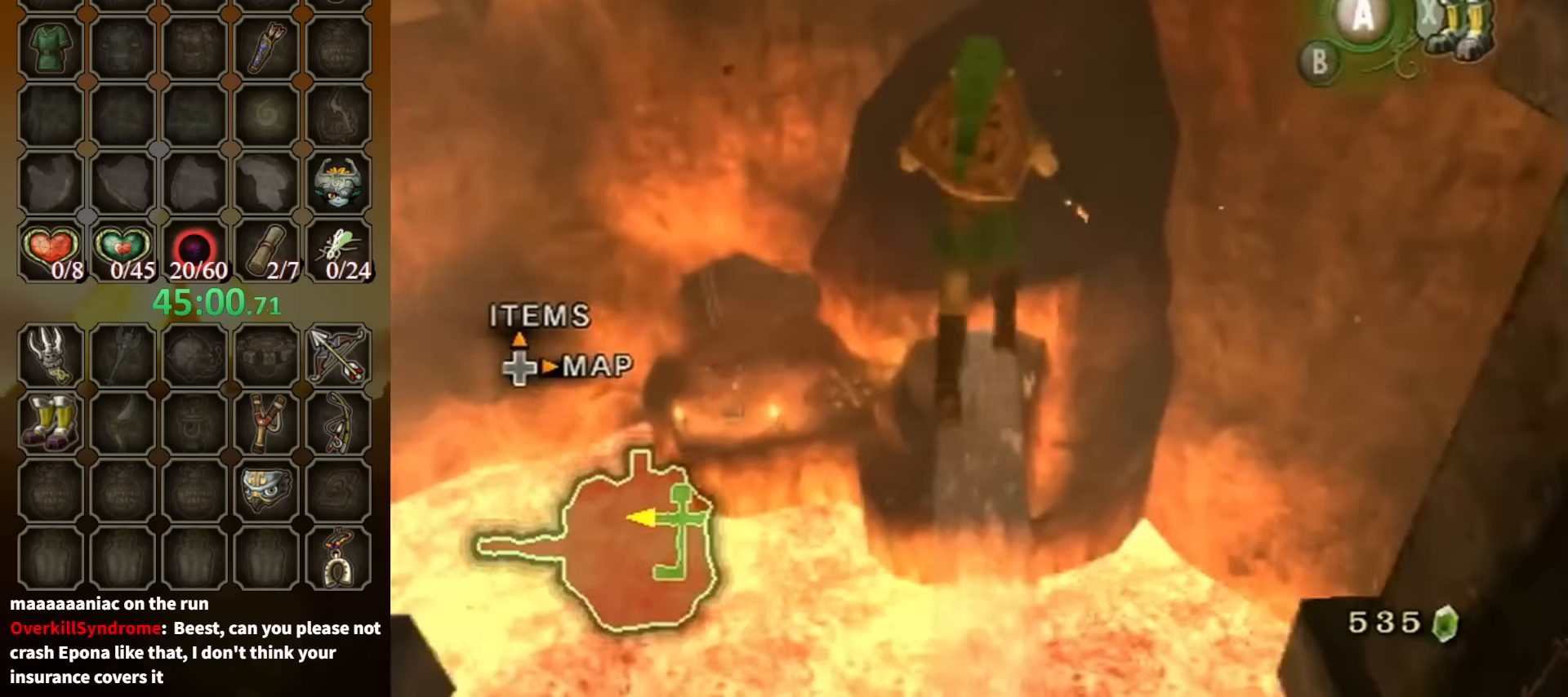
{"buttons": [], "left_stick": "up", "right_stick": "center", "events": [[266, "X", "down"], [333, "X", "up"]]}